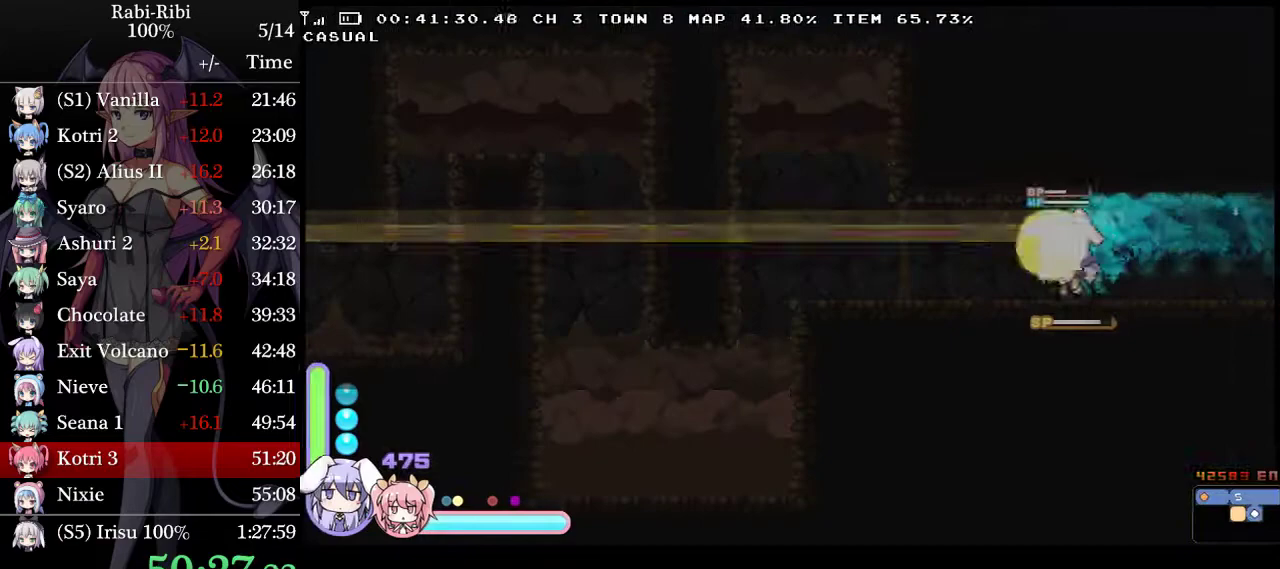
Gameplay with a controller (Xbox layout); each line is a JSON object with the inputs held at the frame after it. "events" lists button and stick changes between this image and that frame as [ms after this image, input, new state], when the widget could be followed in between. Not read: L2 L3 R3 X.
{"buttons": ["A", "DPAD_DOWN", "DPAD_LEFT"], "events": [[33, "A", "down"], [367, "A", "up"], [383, "DPAD_DOWN", "down"], [450, "A", "down"]]}
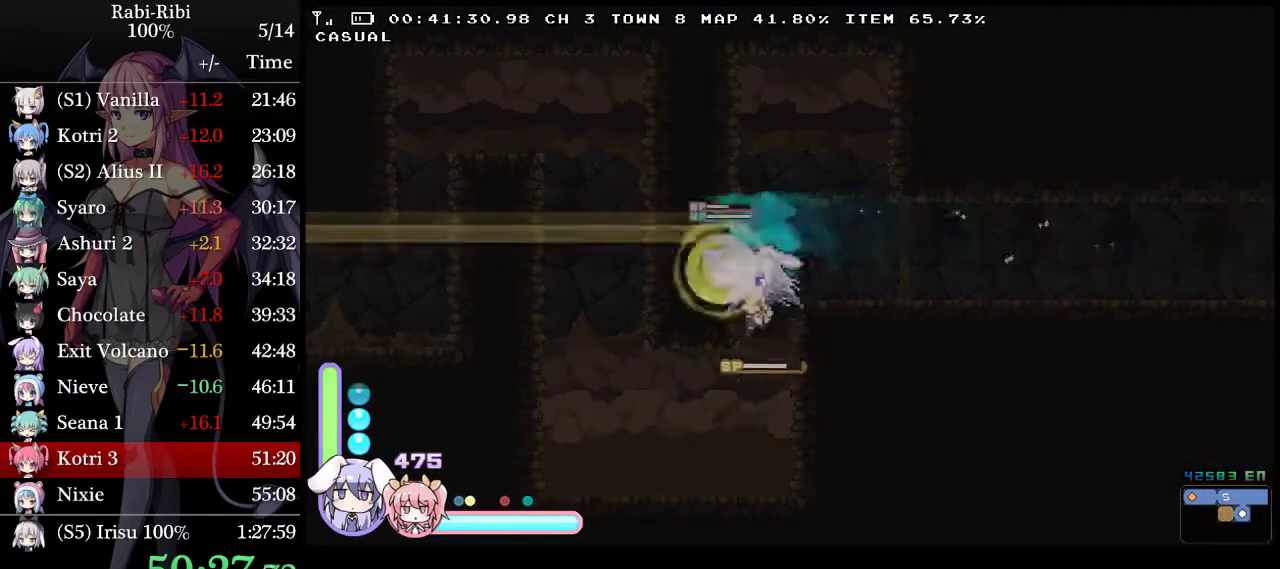
{"buttons": ["A"], "events": [[67, "DPAD_DOWN", "up"], [117, "A", "up"], [233, "A", "down"], [267, "DPAD_LEFT", "up"]]}
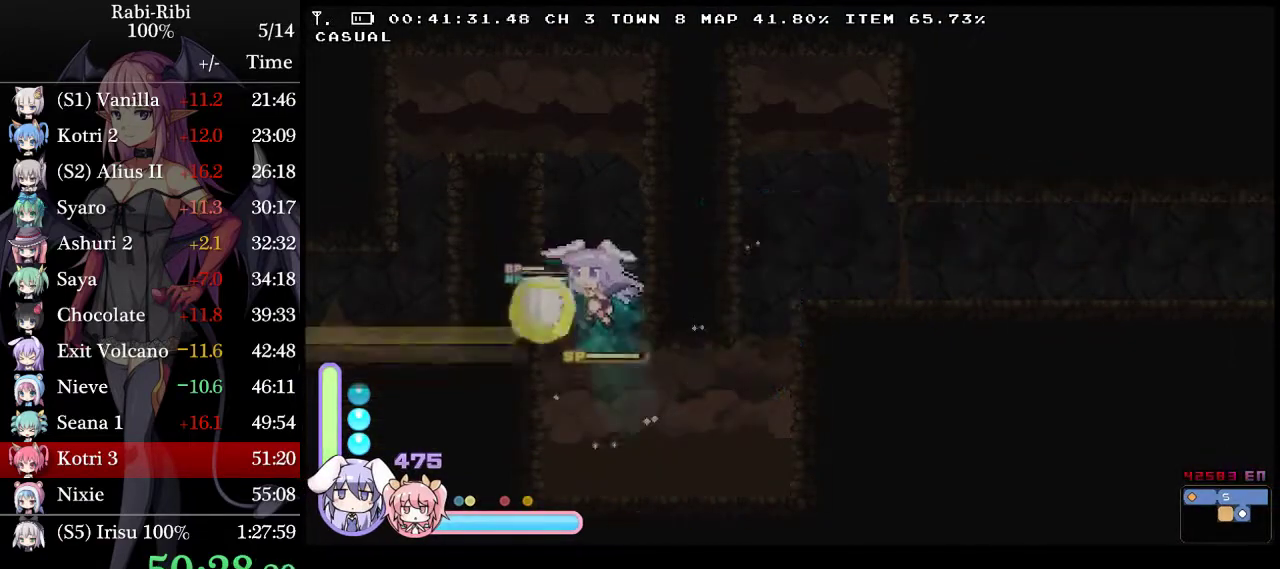
{"buttons": ["A", "DPAD_LEFT"], "events": [[67, "A", "up"], [117, "A", "down"], [200, "DPAD_RIGHT", "down"], [333, "A", "up"], [350, "DPAD_RIGHT", "up"], [383, "A", "down"], [383, "DPAD_LEFT", "down"]]}
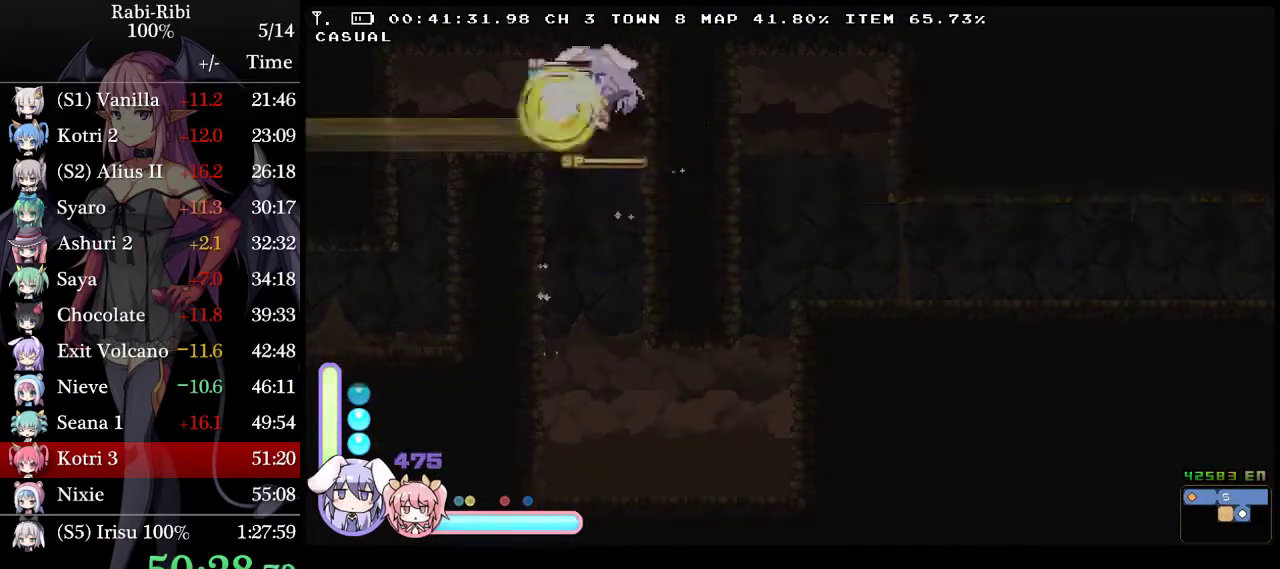
{"buttons": ["A", "DPAD_DOWN", "DPAD_LEFT"], "events": [[267, "A", "up"], [400, "DPAD_DOWN", "down"], [450, "A", "down"]]}
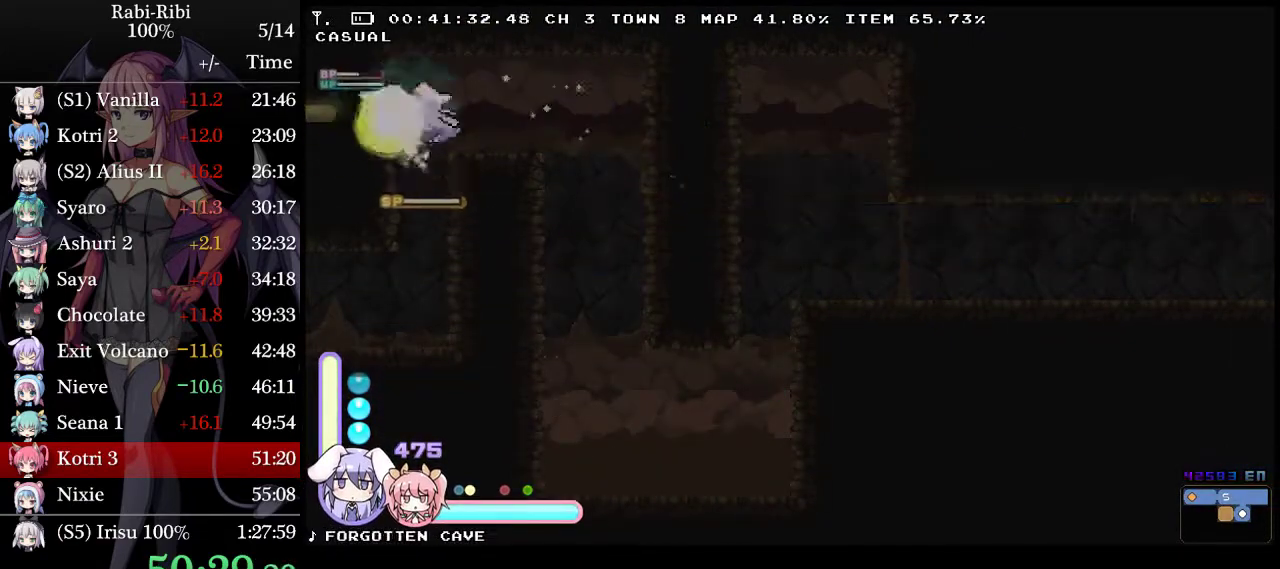
{"buttons": ["DPAD_LEFT"], "events": [[100, "DPAD_DOWN", "up"], [167, "A", "up"]]}
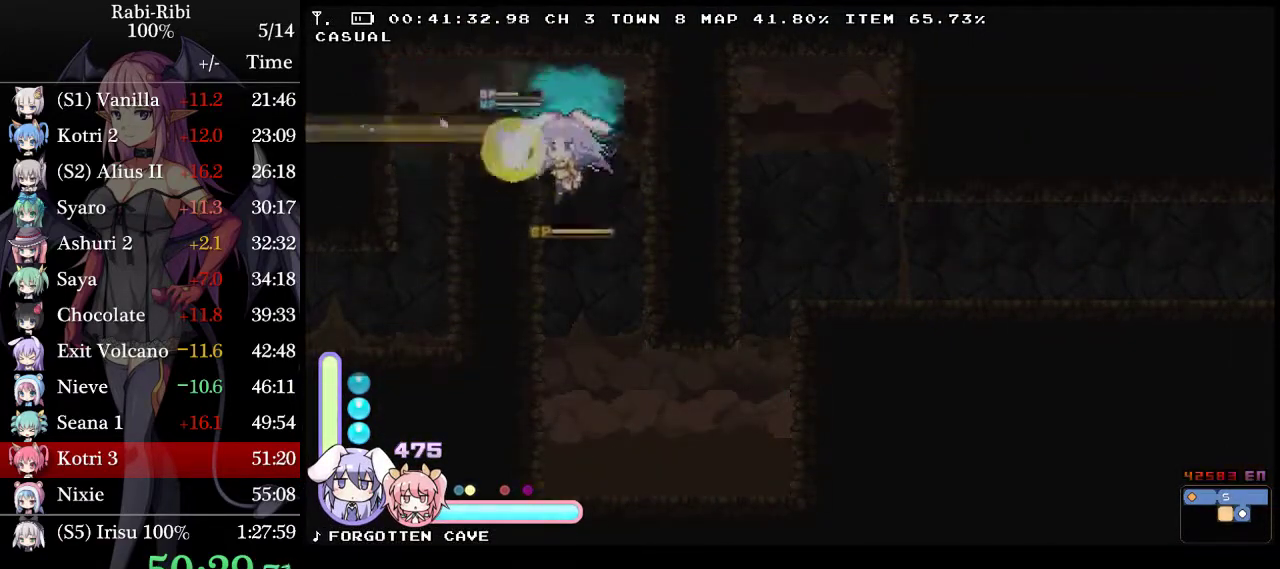
{"buttons": ["DPAD_LEFT"], "events": [[50, "A", "down"], [450, "A", "up"]]}
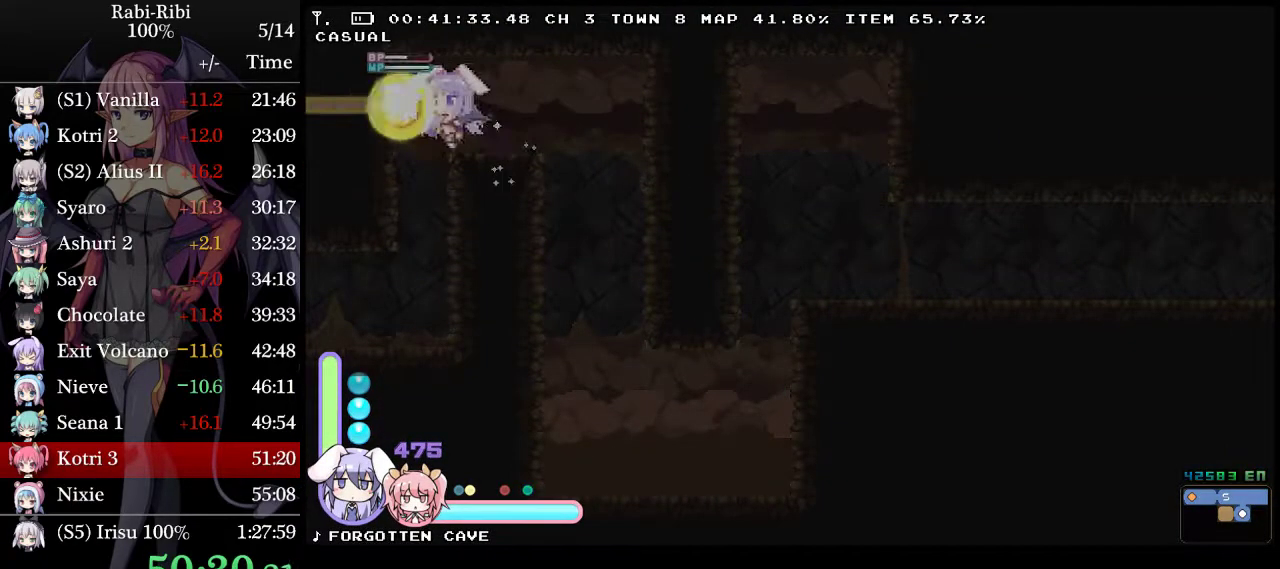
{"buttons": ["DPAD_LEFT"], "events": [[117, "DPAD_DOWN", "down"], [150, "A", "down"], [250, "DPAD_DOWN", "up"], [300, "A", "up"]]}
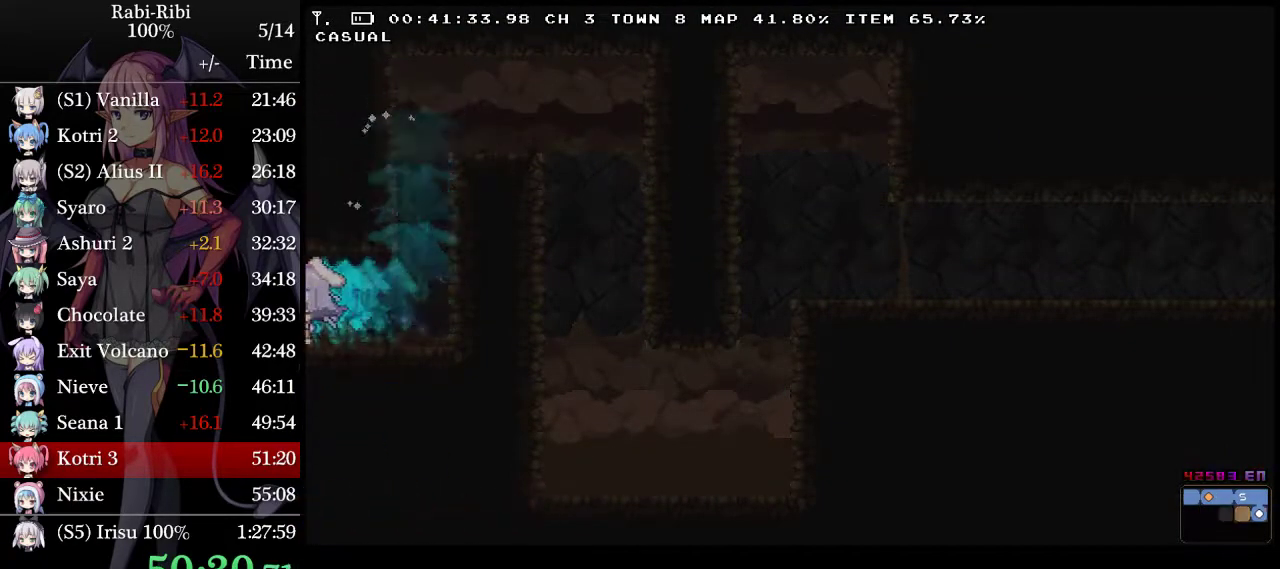
{"buttons": ["A", "DPAD_LEFT"], "events": [[33, "A", "down"]]}
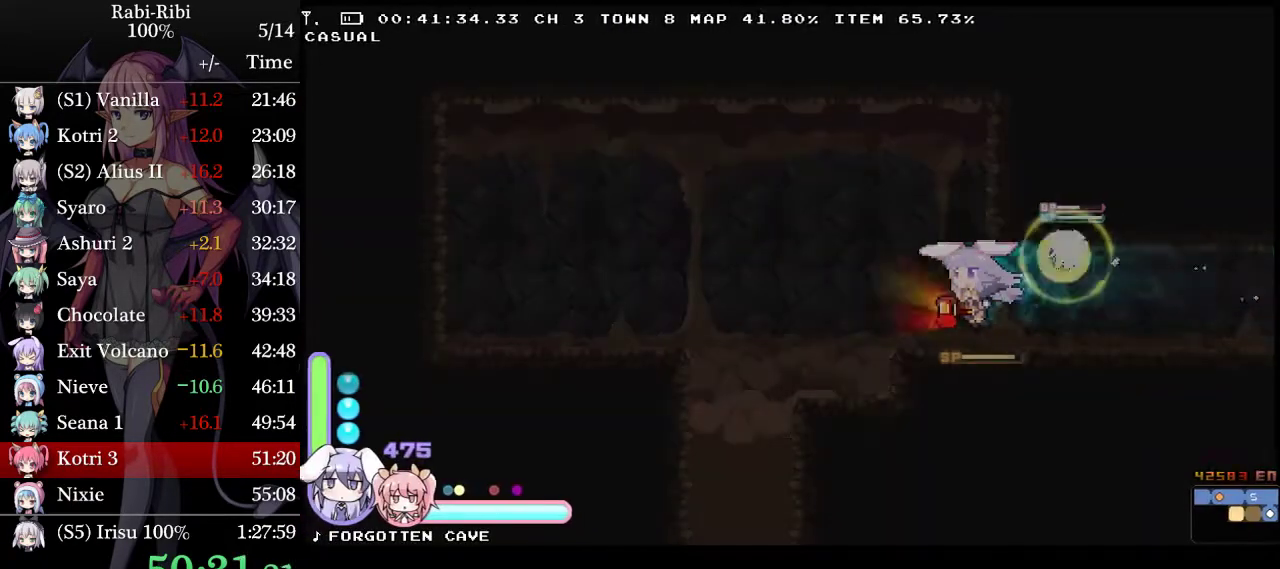
{"buttons": ["A", "DPAD_DOWN", "DPAD_LEFT"], "events": [[83, "A", "up"], [133, "DPAD_DOWN", "down"], [200, "A", "down"], [317, "A", "up"], [500, "A", "down"]]}
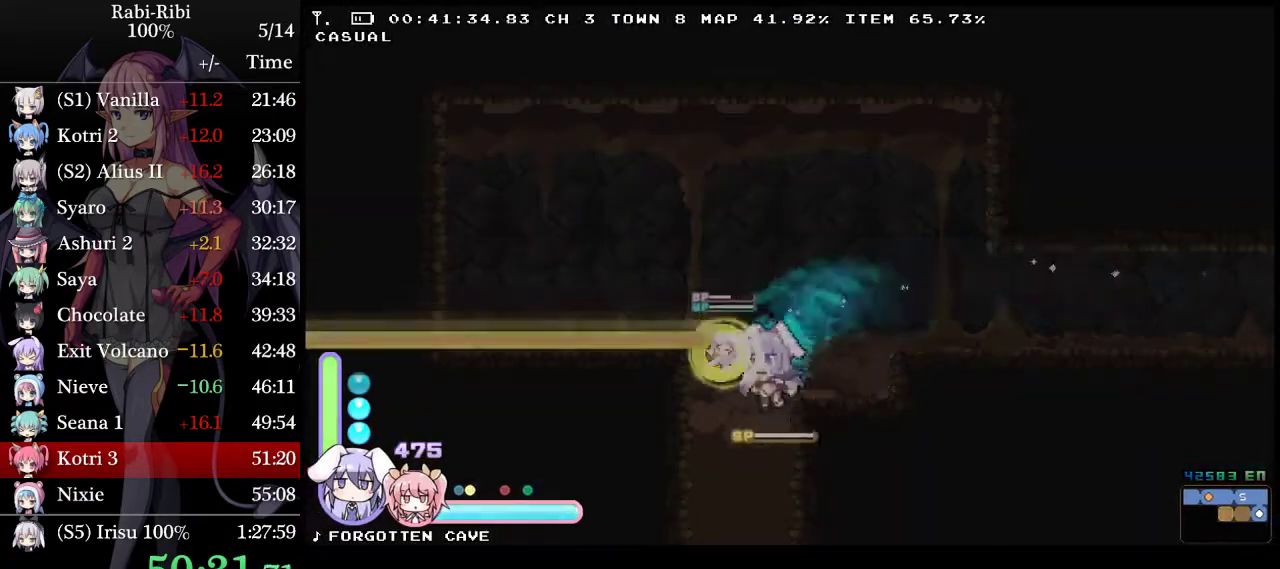
{"buttons": ["DPAD_LEFT"], "events": [[233, "DPAD_DOWN", "up"], [283, "A", "up"]]}
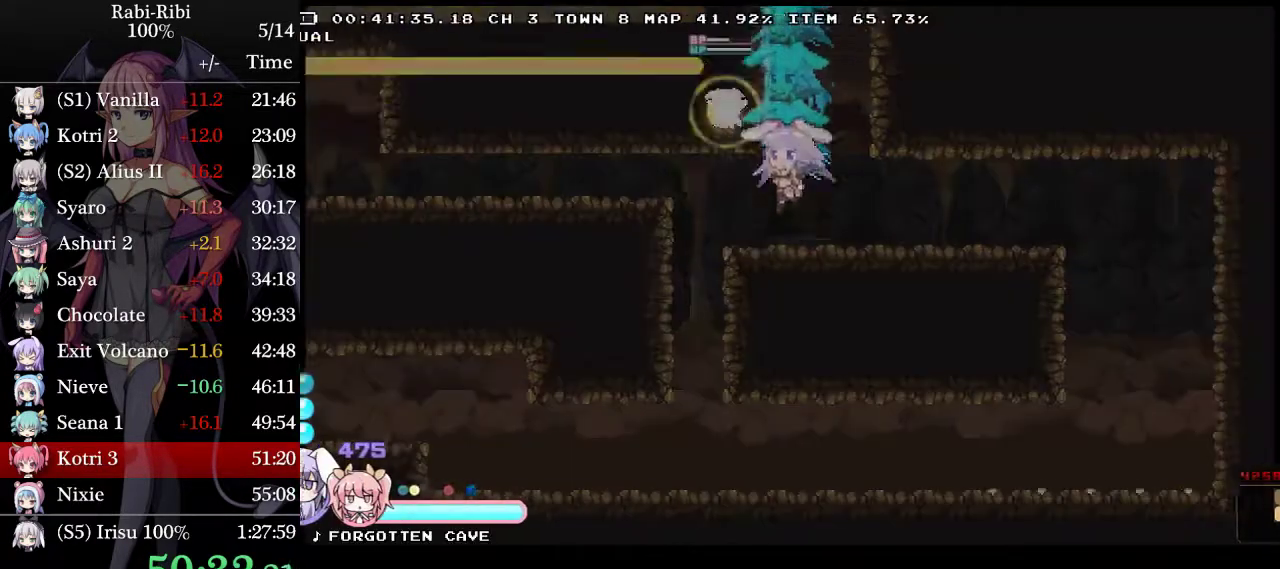
{"buttons": ["DPAD_RIGHT"], "events": [[383, "DPAD_LEFT", "up"], [417, "DPAD_RIGHT", "down"]]}
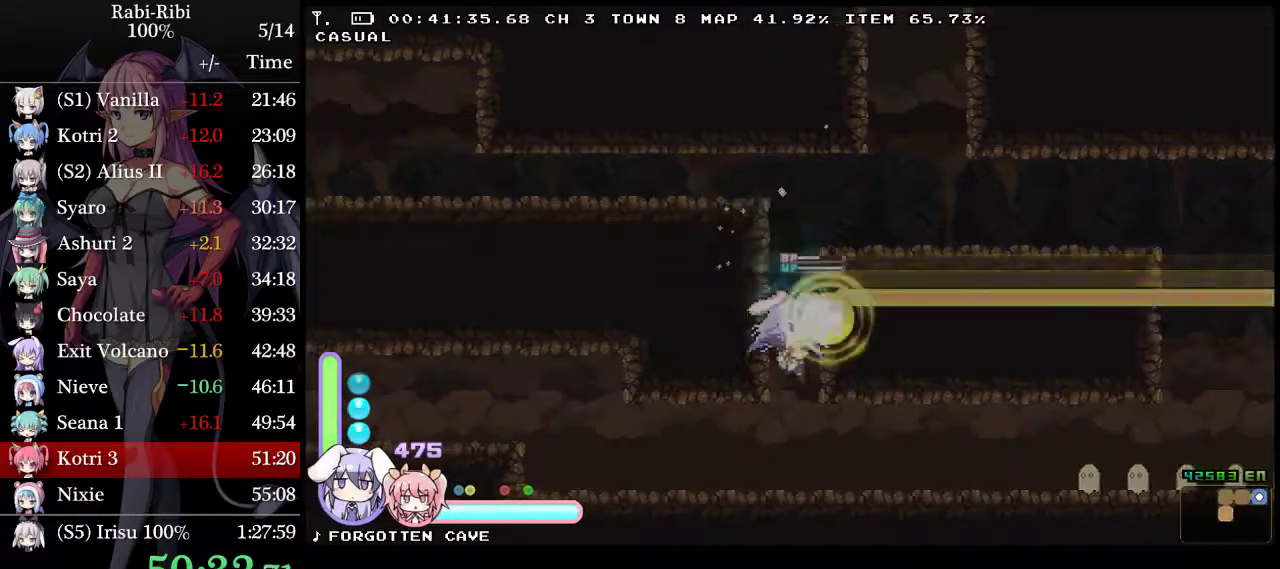
{"buttons": ["DPAD_LEFT"], "events": [[167, "DPAD_RIGHT", "up"], [300, "DPAD_LEFT", "down"]]}
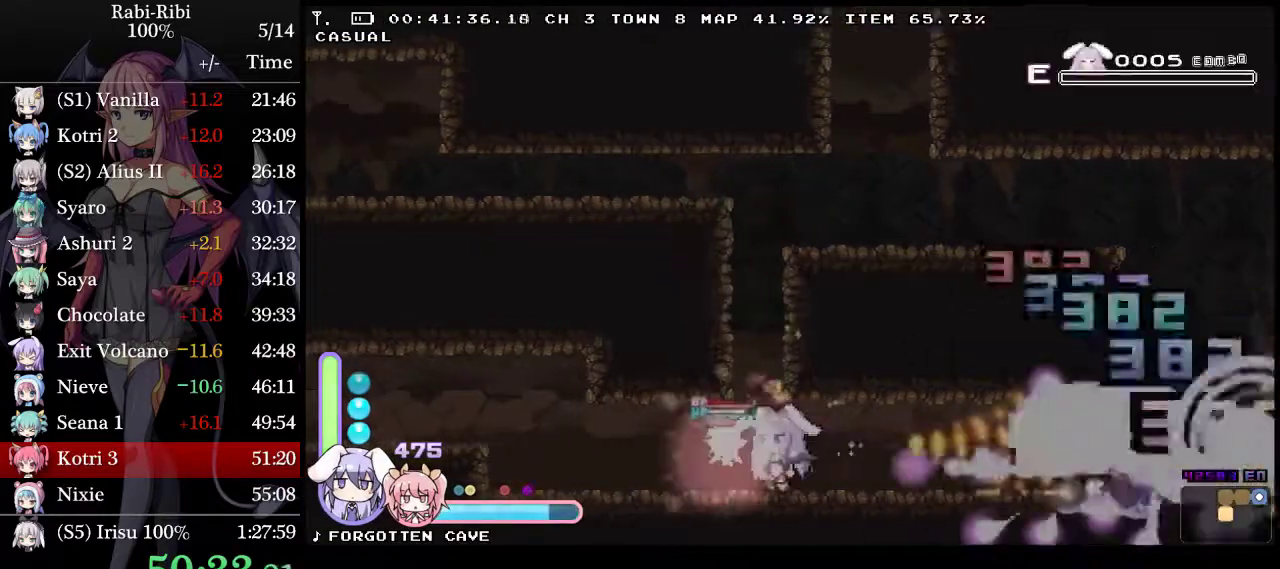
{"buttons": ["A", "DPAD_LEFT"], "events": [[500, "A", "down"]]}
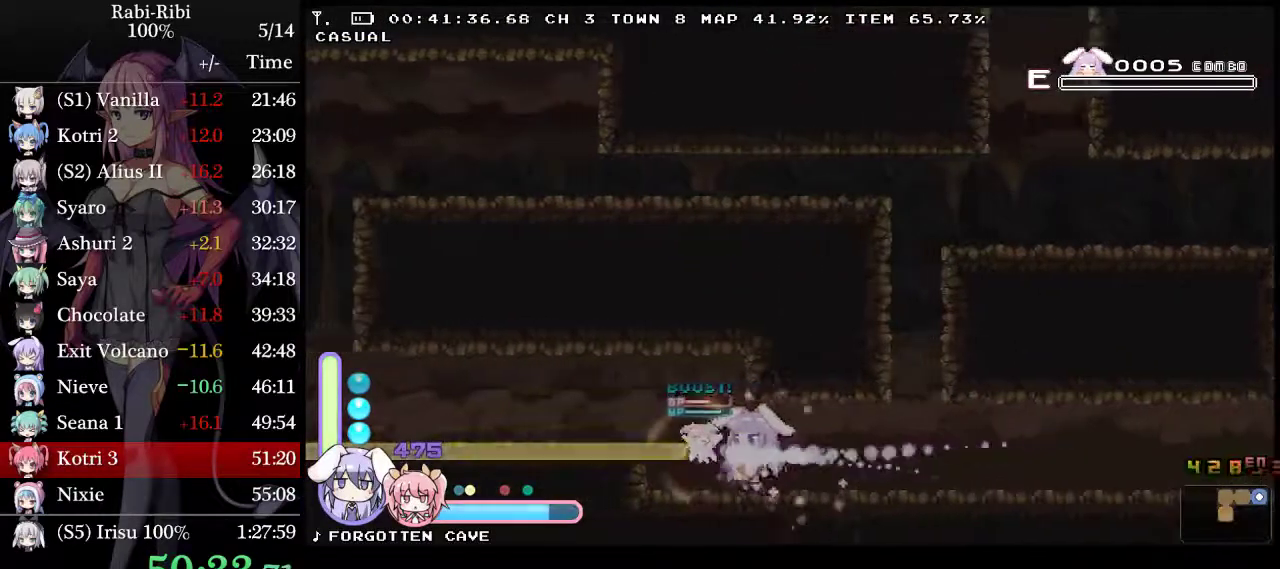
{"buttons": ["A", "DPAD_DOWN", "DPAD_LEFT"], "events": [[400, "A", "up"], [433, "DPAD_DOWN", "down"], [467, "A", "down"]]}
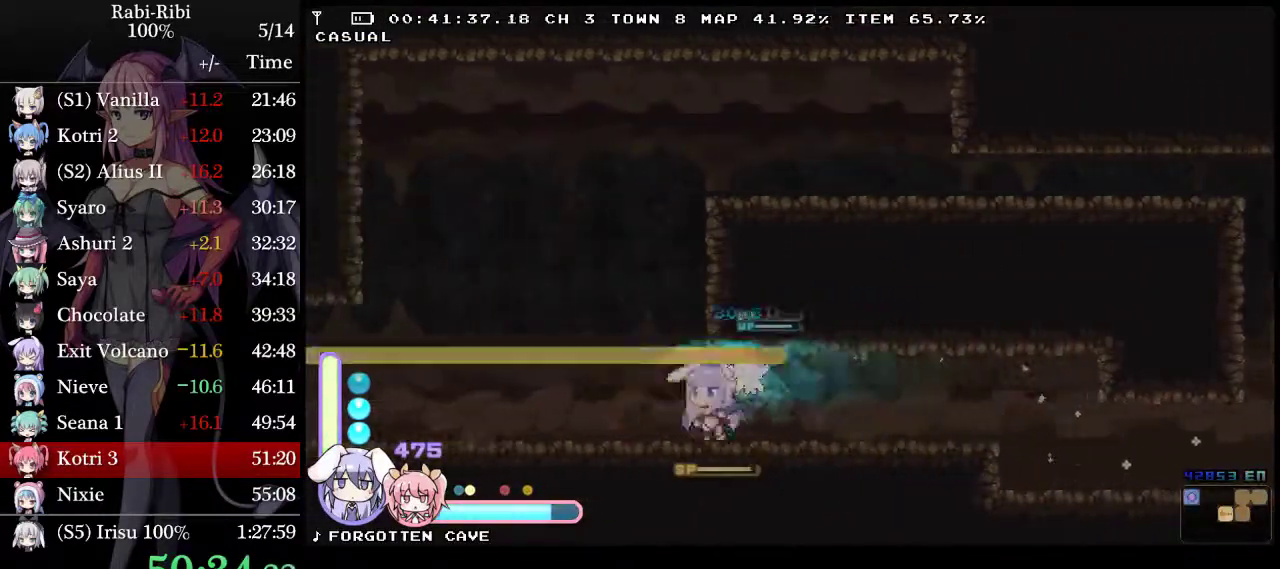
{"buttons": ["DPAD_DOWN", "DPAD_LEFT"], "events": [[50, "A", "up"], [67, "DPAD_DOWN", "up"], [100, "A", "down"], [433, "A", "up"], [433, "DPAD_DOWN", "down"]]}
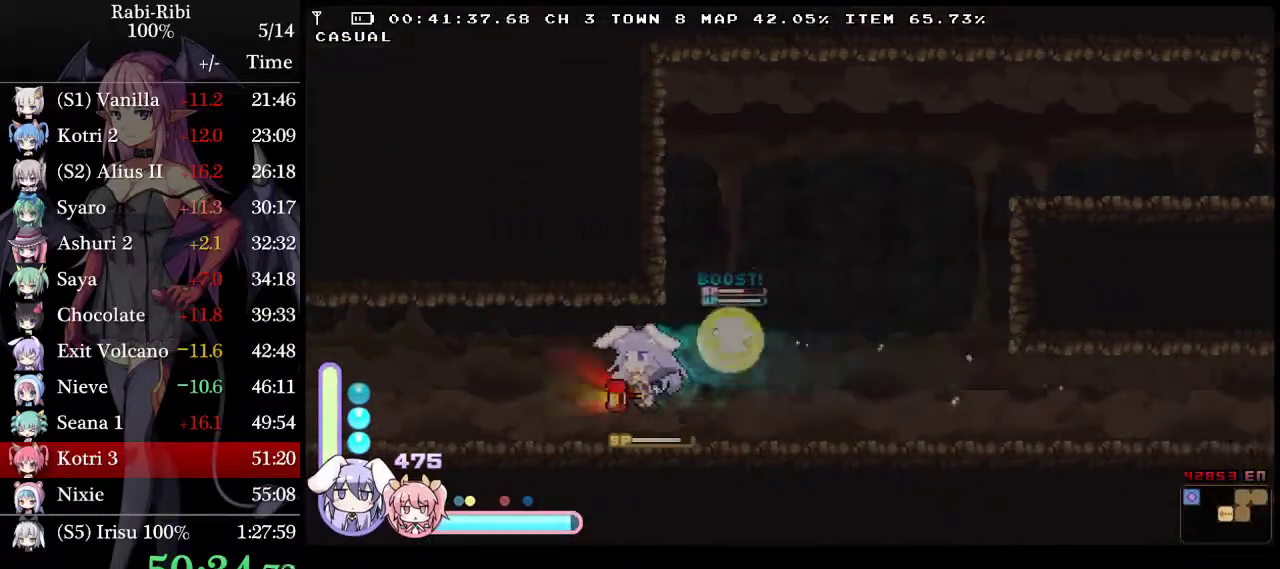
{"buttons": ["A", "DPAD_LEFT"], "events": [[17, "A", "down"], [100, "DPAD_DOWN", "up"]]}
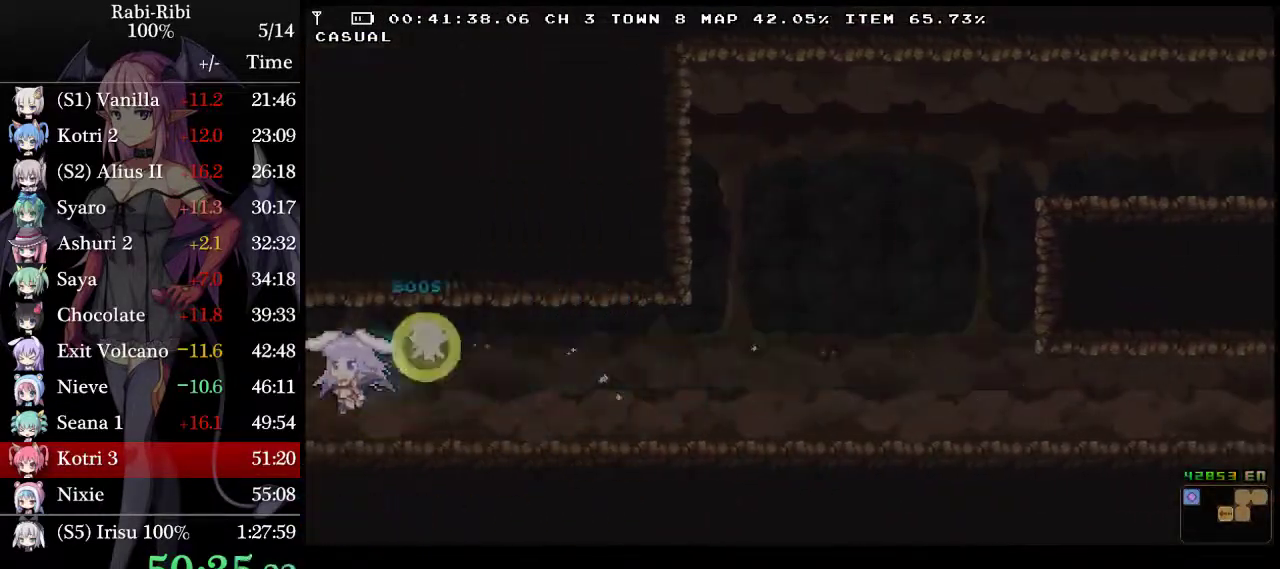
{"buttons": ["DPAD_LEFT"], "events": [[33, "A", "up"]]}
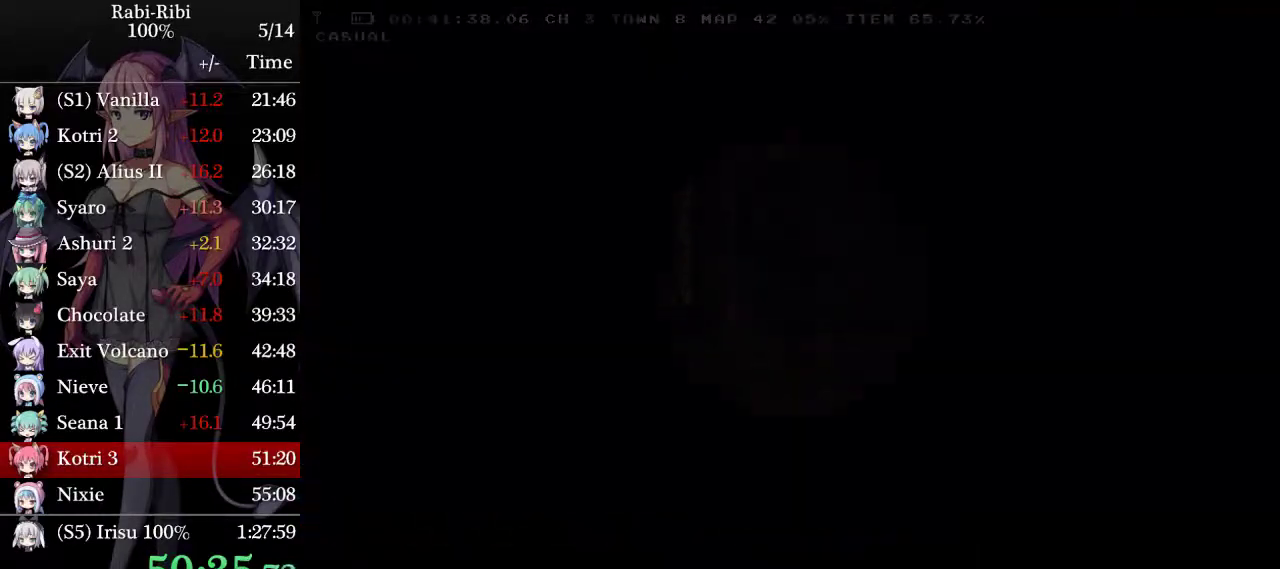
{"buttons": ["DPAD_LEFT"], "events": []}
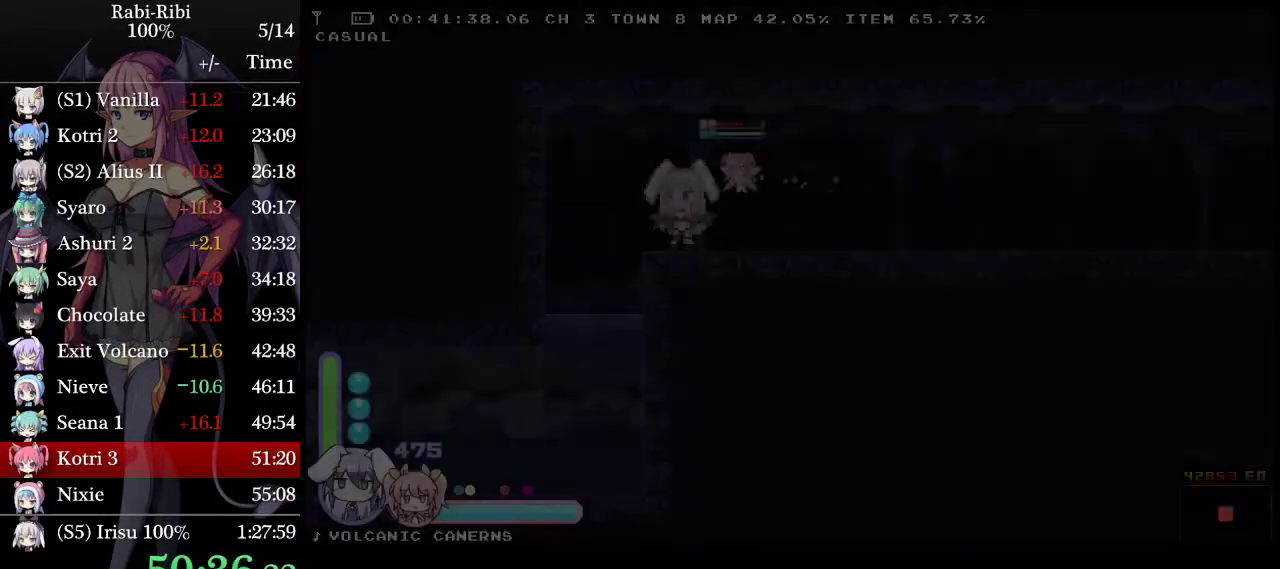
{"buttons": ["DPAD_DOWN", "DPAD_LEFT"], "events": [[67, "A", "down"], [433, "A", "up"], [467, "DPAD_DOWN", "down"]]}
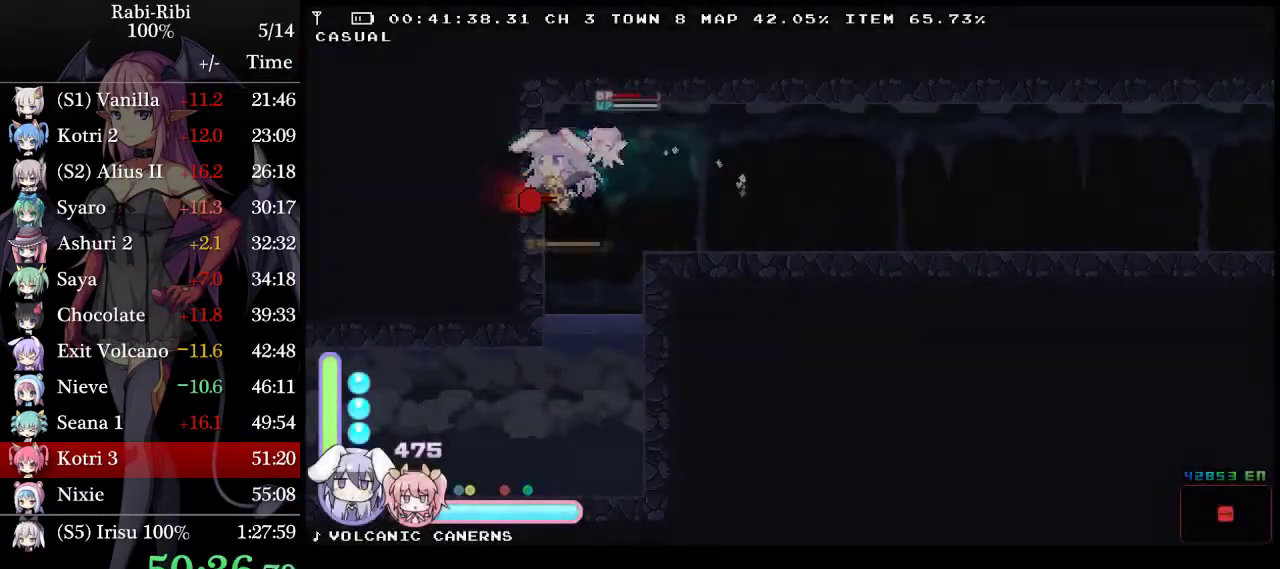
{"buttons": ["A", "DPAD_LEFT"], "events": [[17, "A", "down"], [167, "DPAD_DOWN", "up"], [200, "A", "up"], [350, "A", "down"]]}
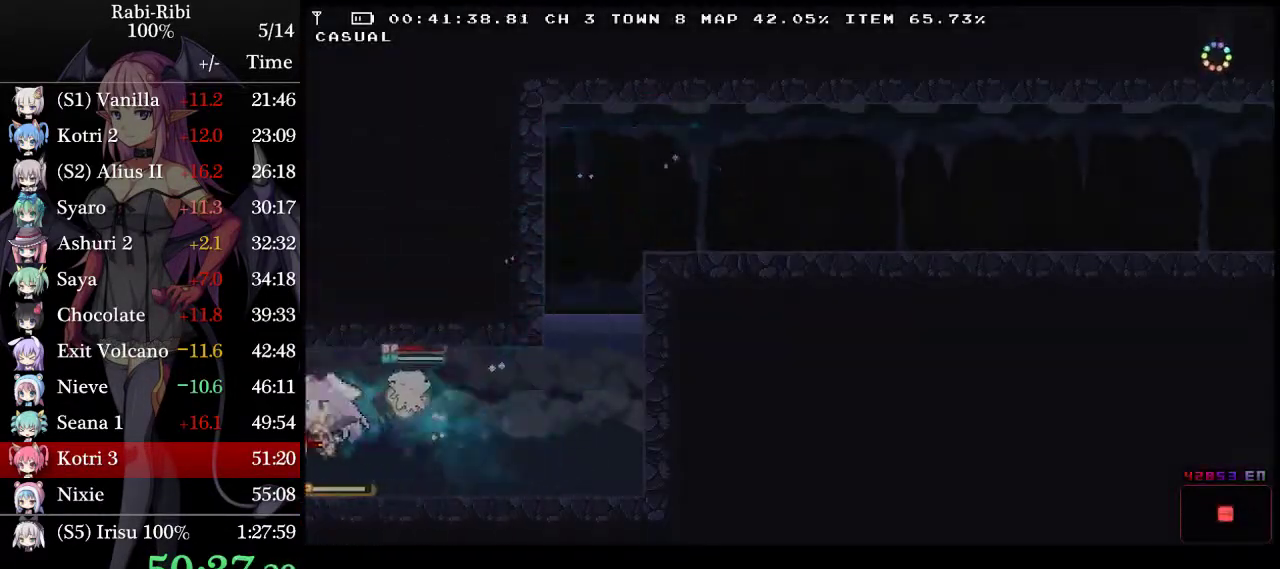
{"buttons": ["A", "DPAD_DOWN", "DPAD_LEFT"], "events": [[317, "A", "up"], [367, "DPAD_DOWN", "down"], [417, "A", "down"]]}
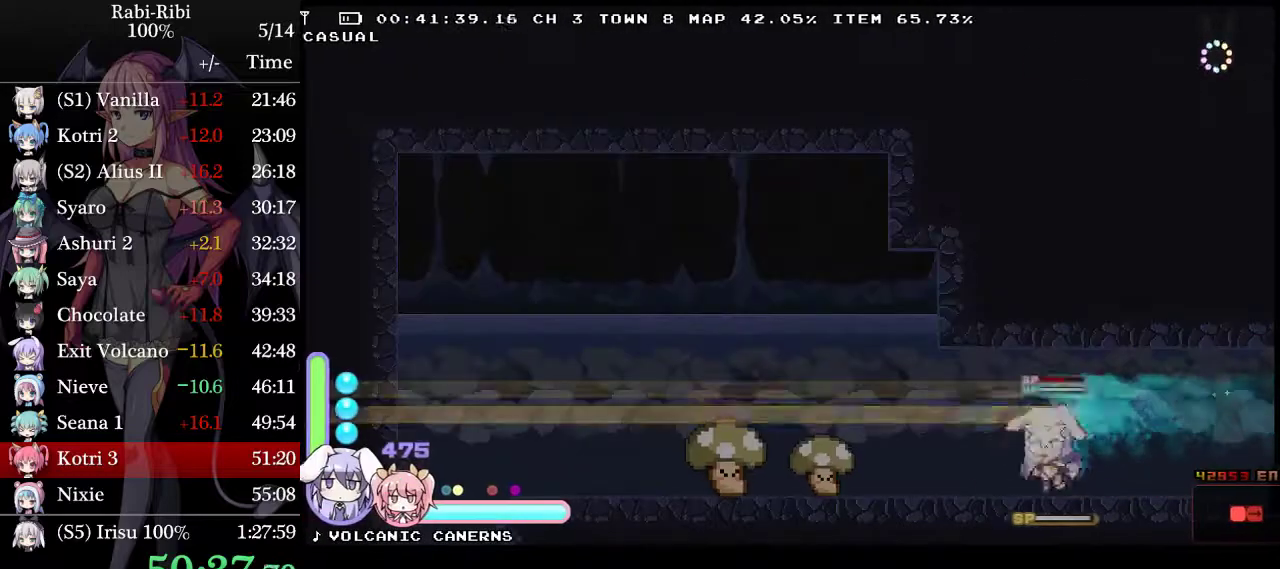
{"buttons": ["A", "DPAD_LEFT"], "events": [[50, "DPAD_DOWN", "up"], [83, "A", "up"], [183, "A", "down"]]}
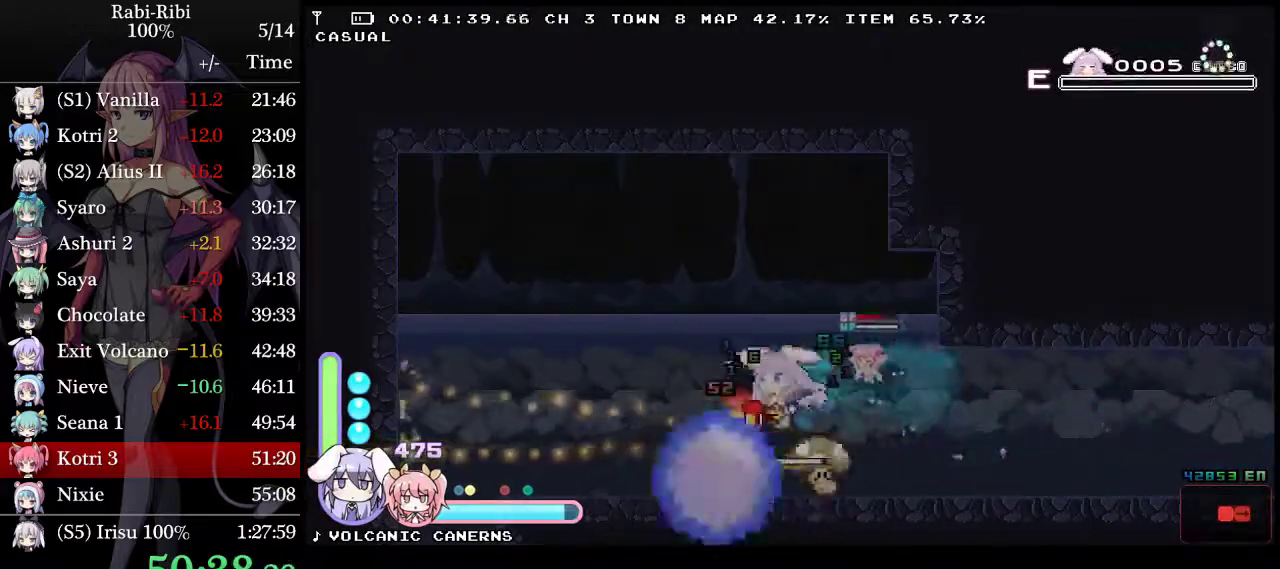
{"buttons": ["DPAD_LEFT"], "events": [[500, "A", "up"]]}
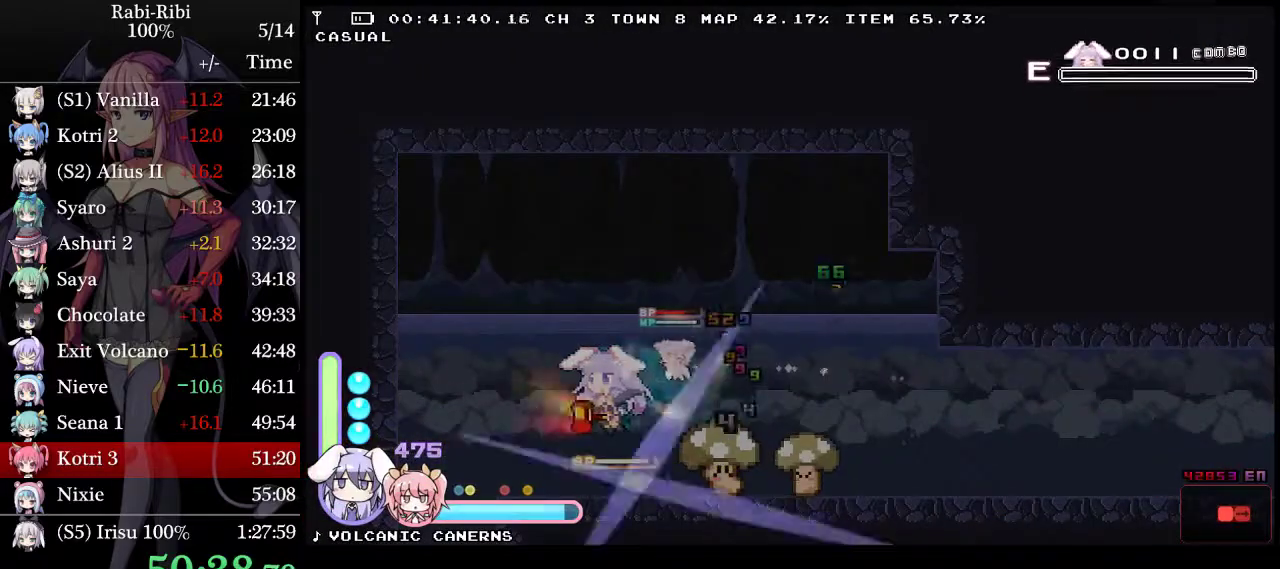
{"buttons": ["A", "DPAD_LEFT"], "events": [[233, "DPAD_DOWN", "down"], [317, "A", "down"], [500, "DPAD_DOWN", "up"]]}
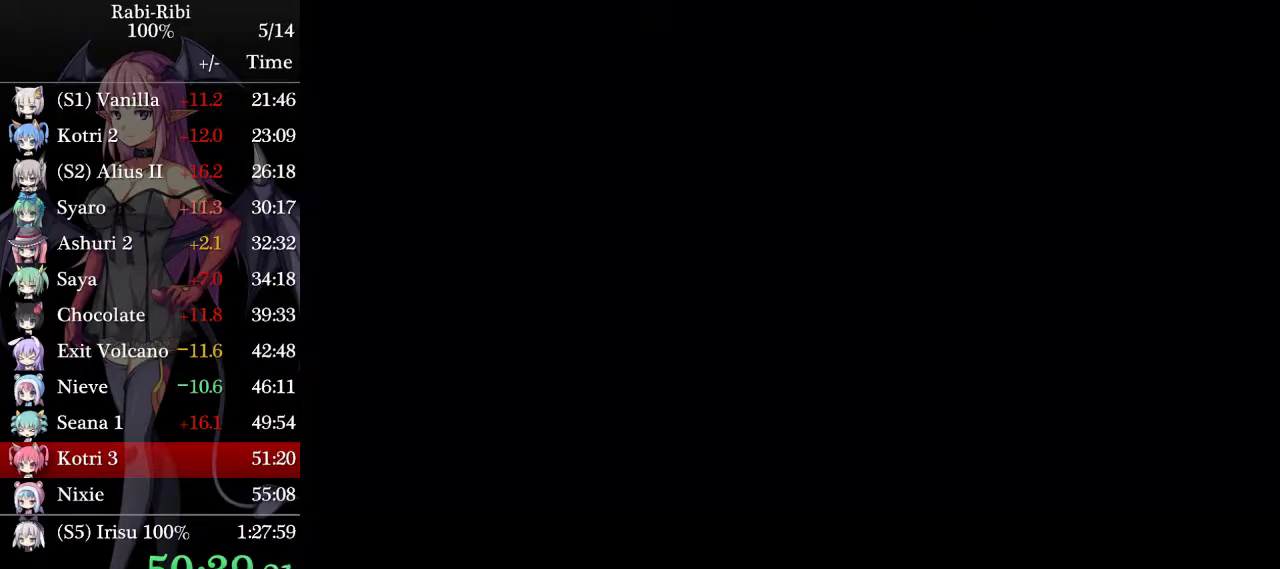
{"buttons": ["DPAD_DOWN", "DPAD_RIGHT"], "events": [[33, "DPAD_LEFT", "up"], [67, "A", "up"], [117, "DPAD_RIGHT", "down"], [483, "DPAD_DOWN", "down"]]}
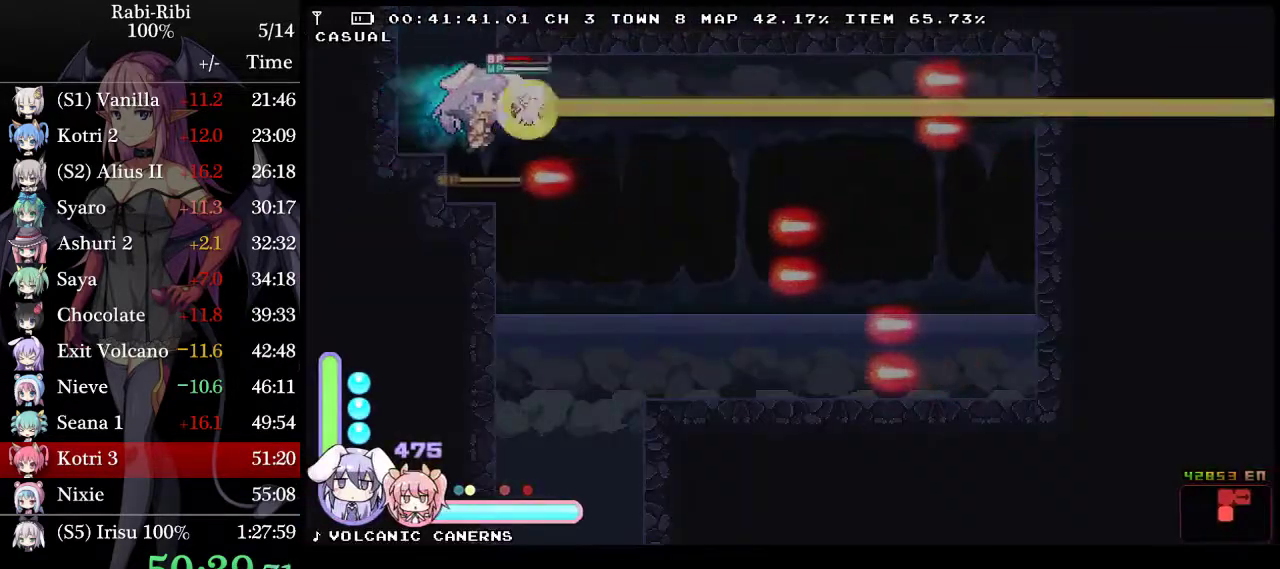
{"buttons": ["DPAD_RIGHT"], "events": [[33, "A", "down"], [233, "DPAD_DOWN", "up"], [283, "A", "up"]]}
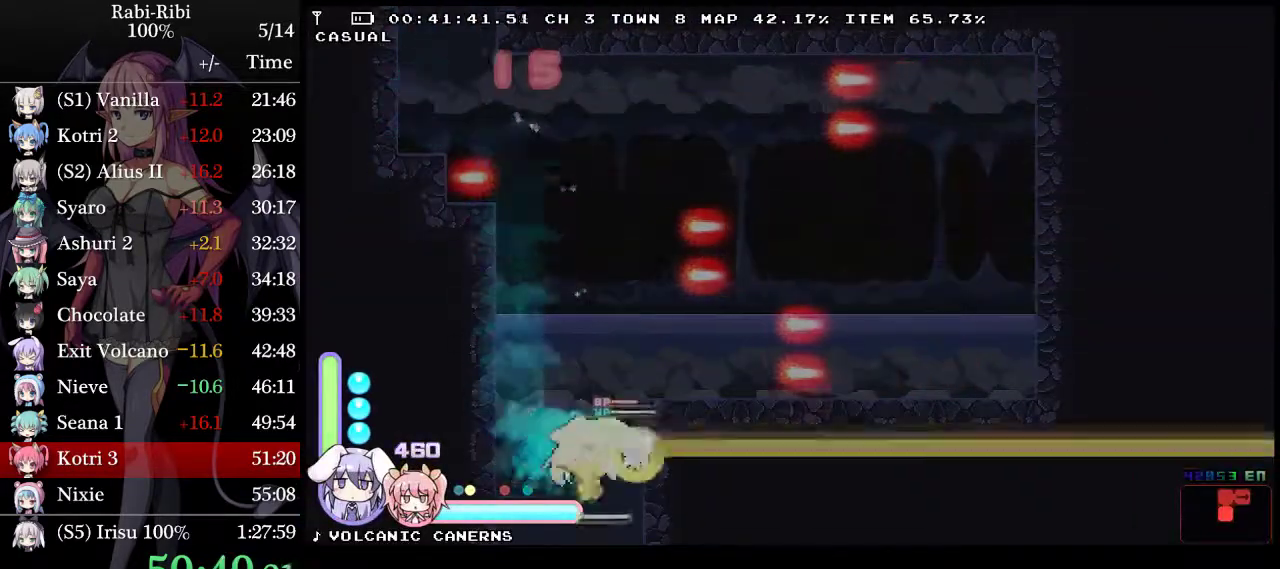
{"buttons": ["DPAD_LEFT"], "events": [[100, "DPAD_RIGHT", "up"], [133, "DPAD_LEFT", "down"]]}
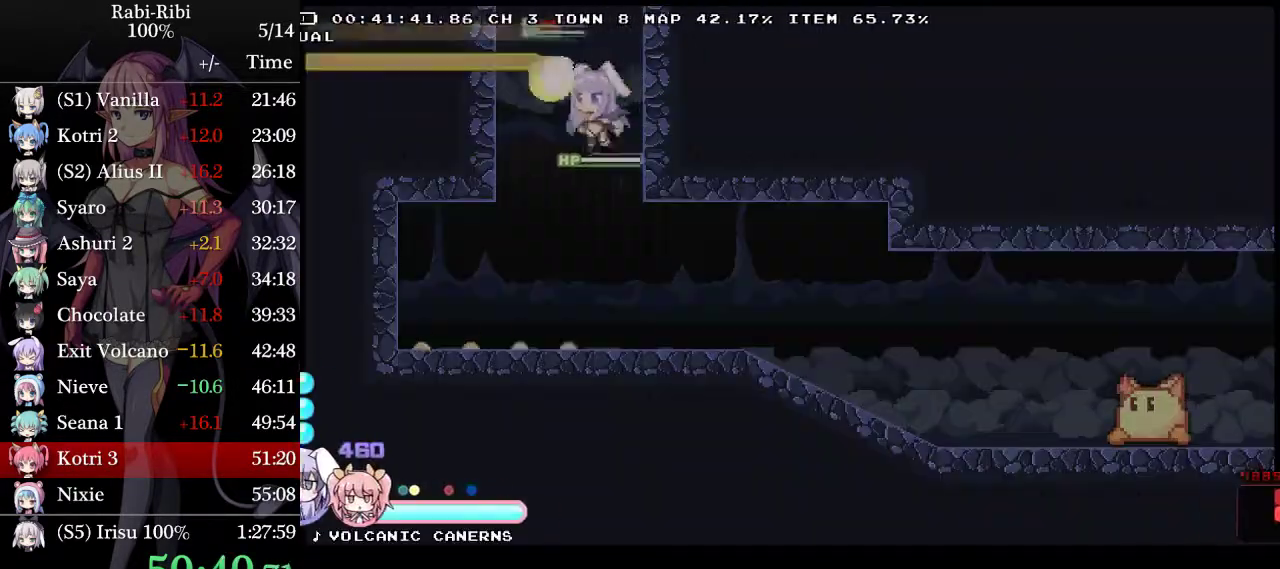
{"buttons": ["DPAD_RIGHT"], "events": [[67, "DPAD_LEFT", "up"], [100, "DPAD_RIGHT", "down"]]}
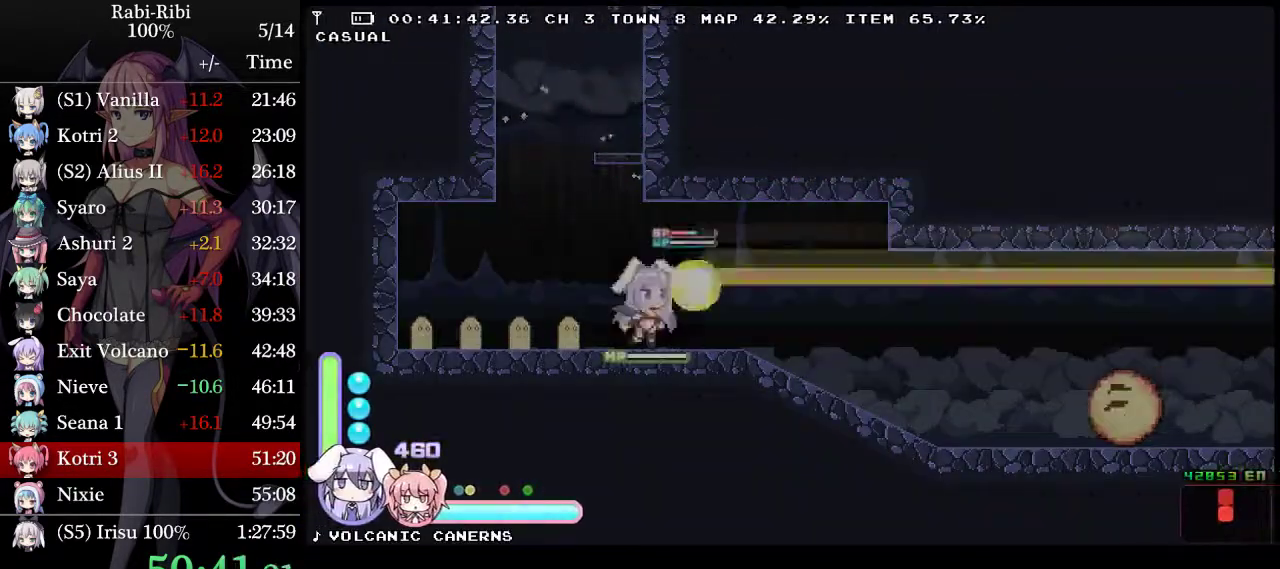
{"buttons": ["A", "DPAD_RIGHT"], "events": [[300, "A", "down"]]}
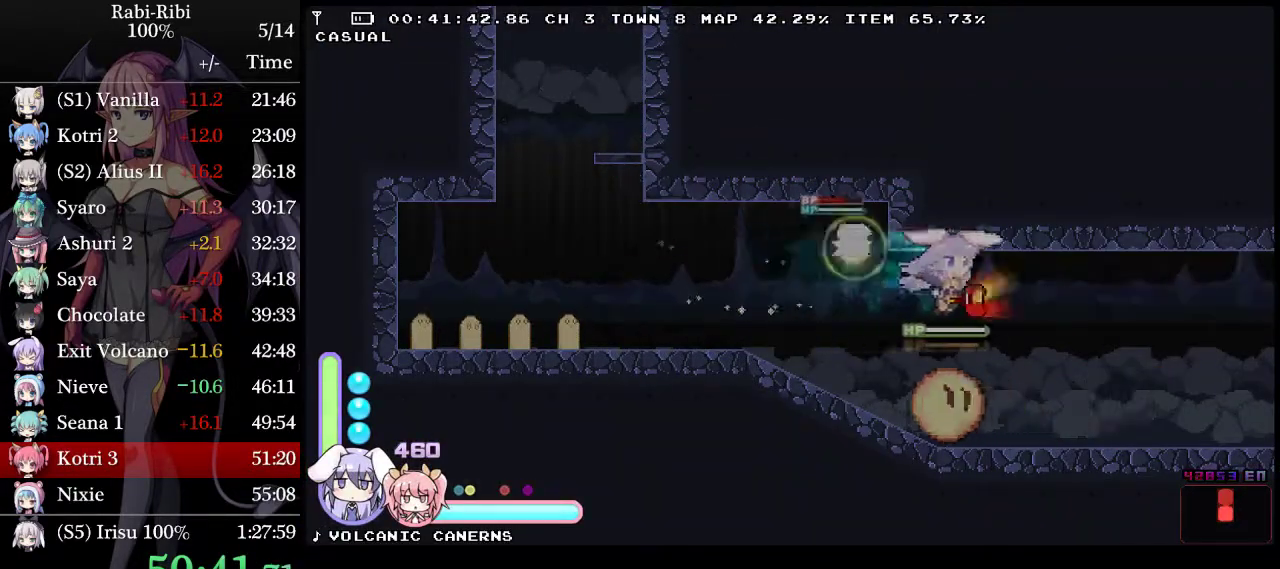
{"buttons": ["A", "DPAD_RIGHT"], "events": [[133, "A", "up"], [167, "DPAD_DOWN", "down"], [183, "A", "down"], [317, "A", "up"], [350, "DPAD_DOWN", "up"], [400, "A", "down"]]}
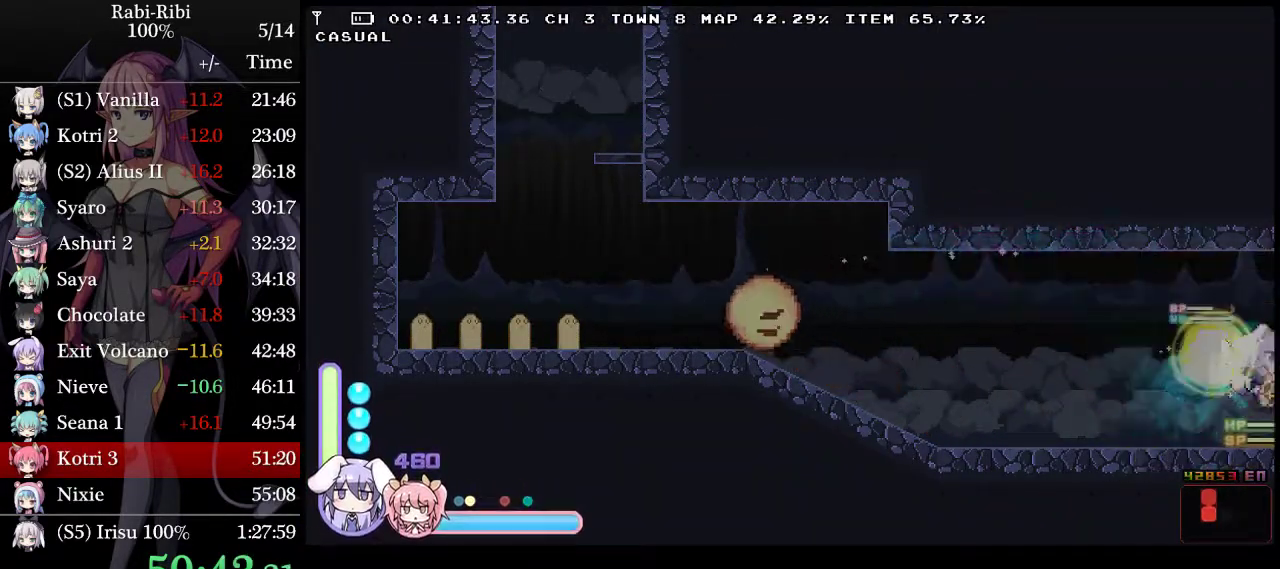
{"buttons": ["A", "DPAD_DOWN", "DPAD_RIGHT"], "events": [[317, "A", "up"], [333, "DPAD_DOWN", "down"], [400, "A", "down"]]}